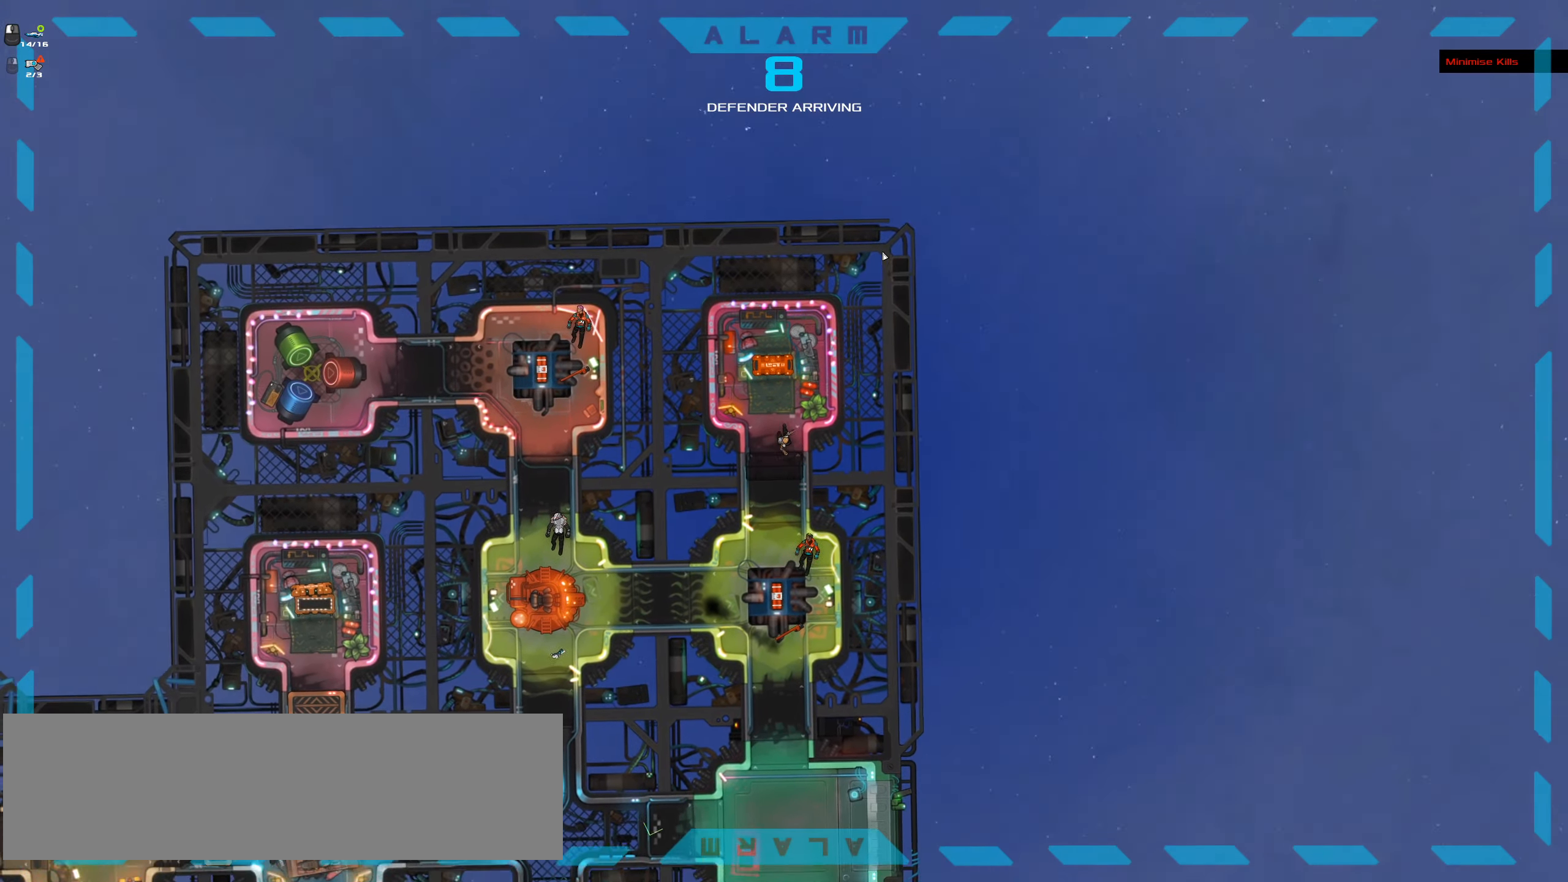
Gameplay with keyboard and mouse; each line is a JSON object with the keys and mouse buttons held at the frame after it. "events" lists presses ("down") and releases ("up") of ".", "/", "0", "1", "2", "3", "4", "5", "6", "7", "8", "9", "a", "alt_l", "alt_r", "b", "backslash", "backspace", "c", "caps_lock", "comma", "ctrl_l", "ctrl_r", "d", "down", "e", "equals", "f", "g", "h", "i", "j", "k", "l", "lbracket", "left", "m", "minus", "n", "o", "p", "q", "quote", "r", "rbracket", "return", "right", "s", "semicolon", "shift_l", "shift_r", "space", "super", "t", "tab", "tilde", "u", "up", "v", "w", "x", "y", "z", "mouse_left", "mouse_wheel" and "mouse_right" between this image and that frame as [ms after this image, input, new state], when the widget could be followed in between. "mouse_left", "mouse_wheel", "mouse_right" = the "left", "wheel", "right" buttons of the "mouse" list. No other keys are recorded. "wheel" means that the mouse wheel is clicked or scrolled. Not read: mouse_move.
{"keys": ["ctrl_l"], "mouse": []}
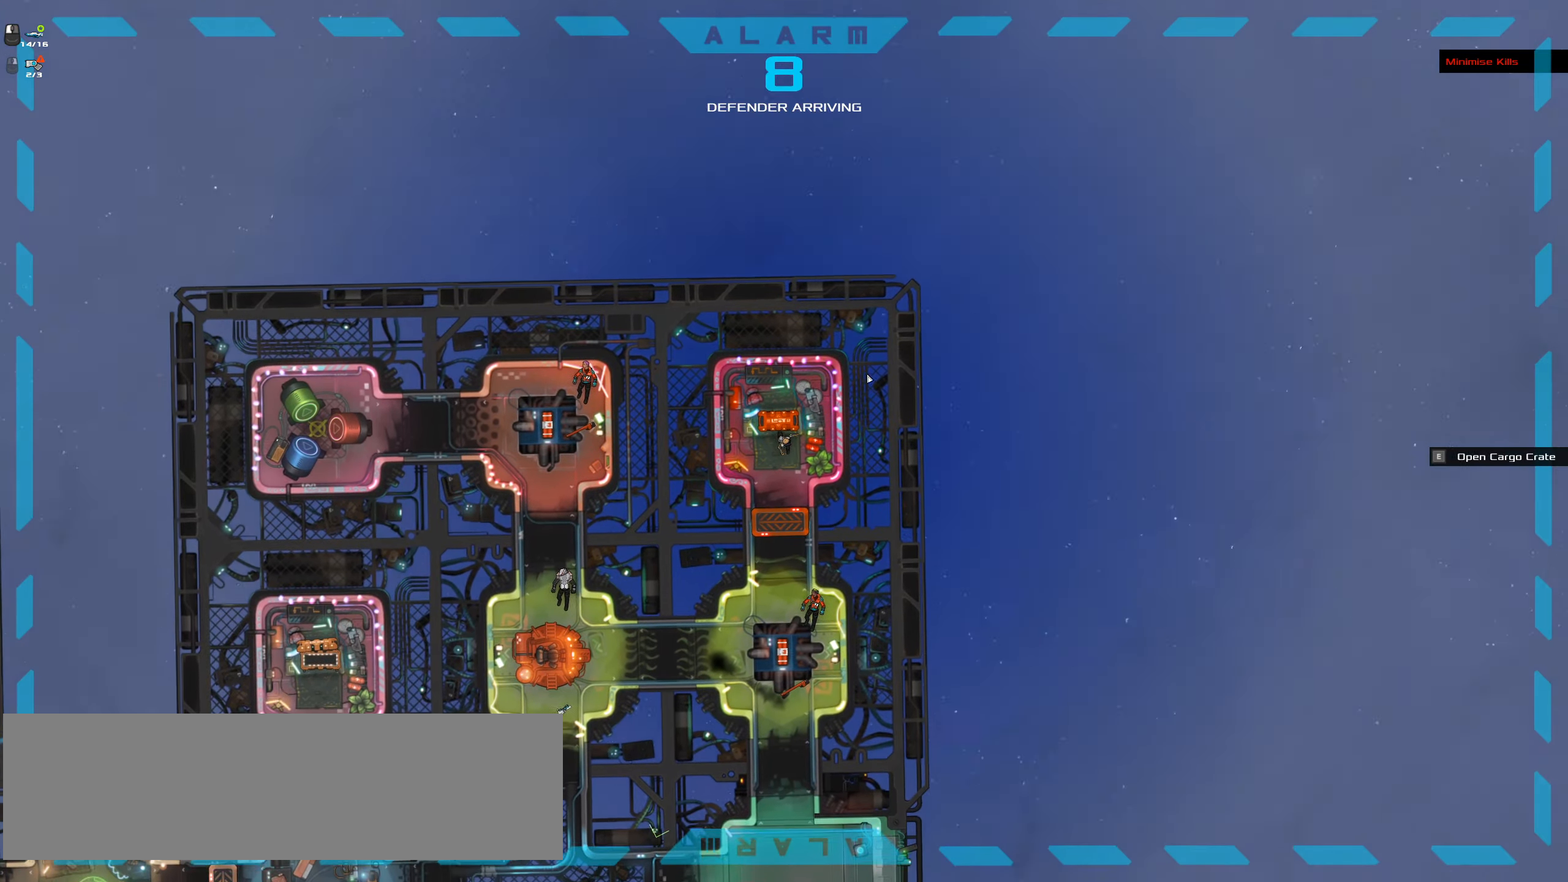
{"keys": [], "mouse": [], "events": [[100, "space", "down"], [200, "ctrl_l", "up"], [200, "space", "up"], [250, "mouse_wheel", "down"], [384, "mouse_wheel", "up"]]}
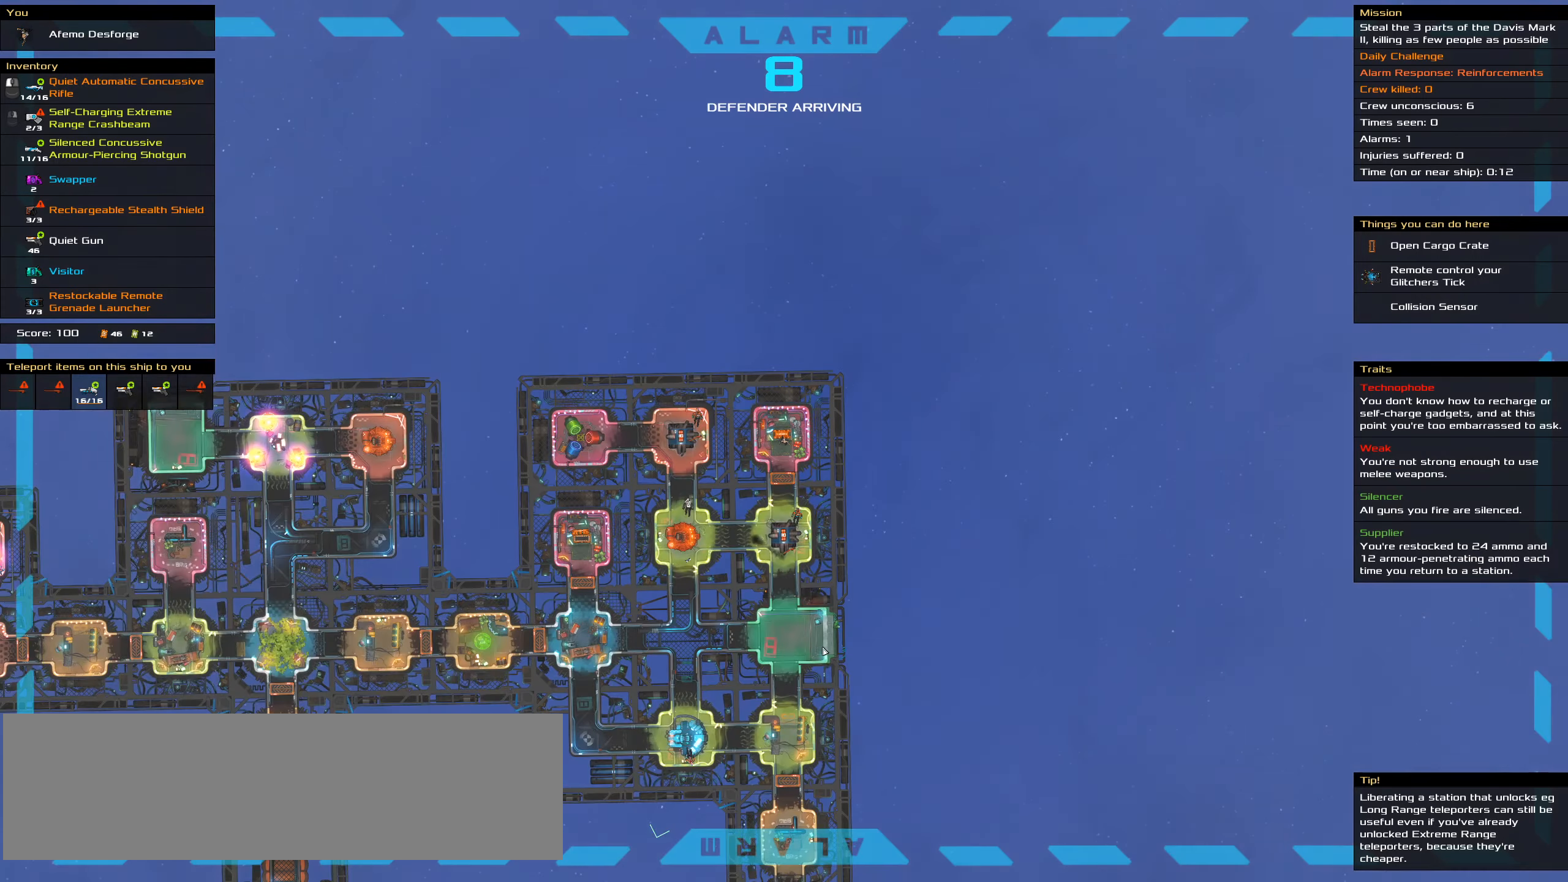
{"keys": ["shift_l"], "mouse": [], "events": [[167, "t", "down"], [267, "t", "up"], [400, "shift_l", "down"]]}
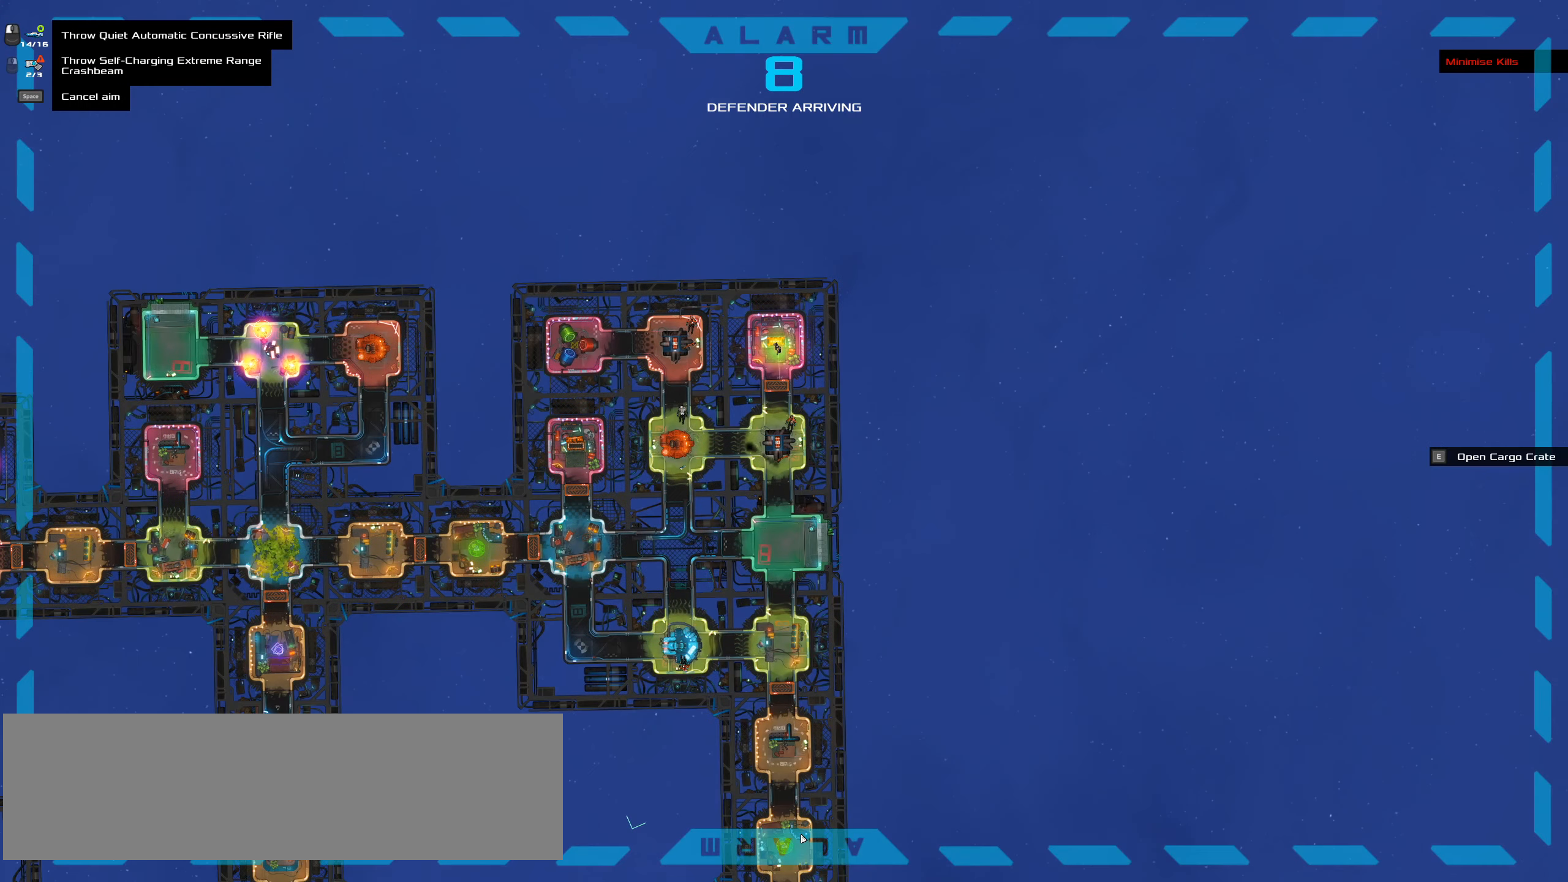
{"keys": [], "mouse": [], "events": [[284, "shift_l", "up"]]}